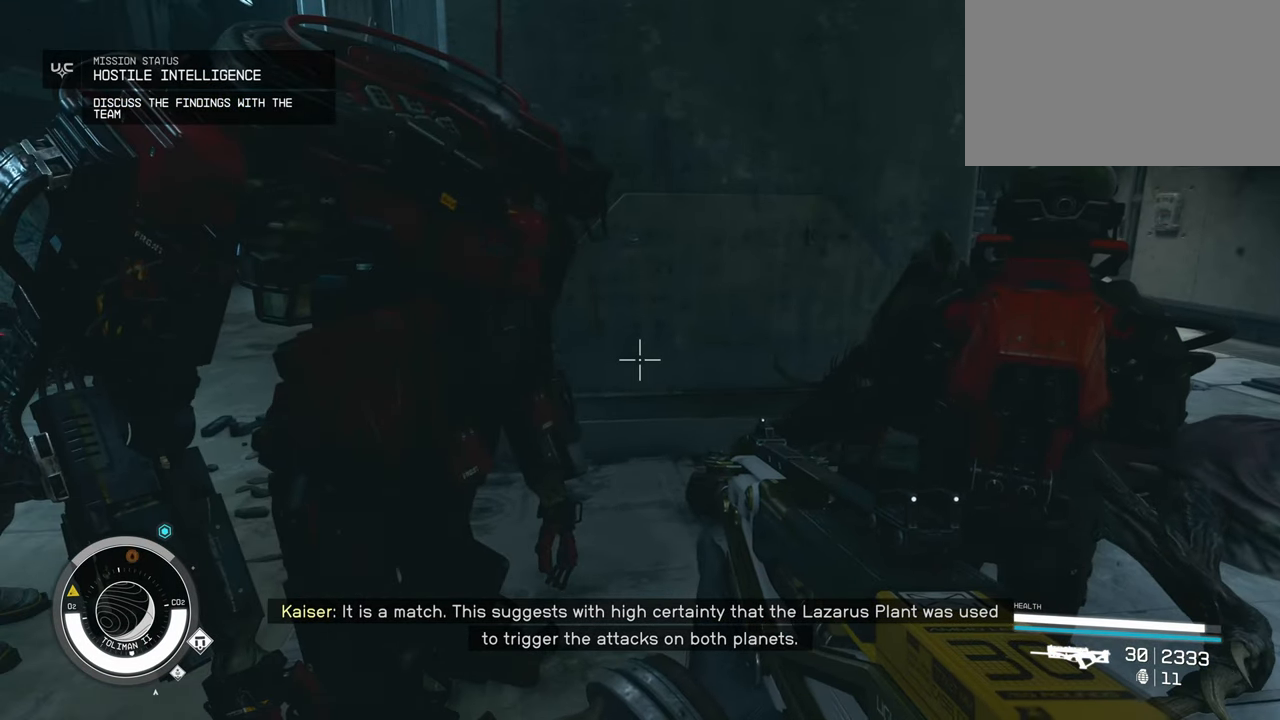
Gameplay with keyboard and mouse; each line is a JSON object with the keys and mouse buttons held at the frame after it. "events" lists presses ("down") and releases ("up") of "1", "2", "3", "4", "5", "a", "alt", "c", "caps_lock", "ctrl", "d", "e", "f", "g", "q", "r", "s", "shift", "space", "t", "tab", "v", "w", "x", "z" and "mouse_wheel" between this image and that frame as [ms after this image, input, new state], when the widget could be followed in between. "mouse_wheel" = the "wheel" button of the "mouse" list. No other keys are recorded. "wheel" means that the mouse wheel is clicked or scrolled. Not read: mouse_move.
{"keys": [], "mouse": [], "events": []}
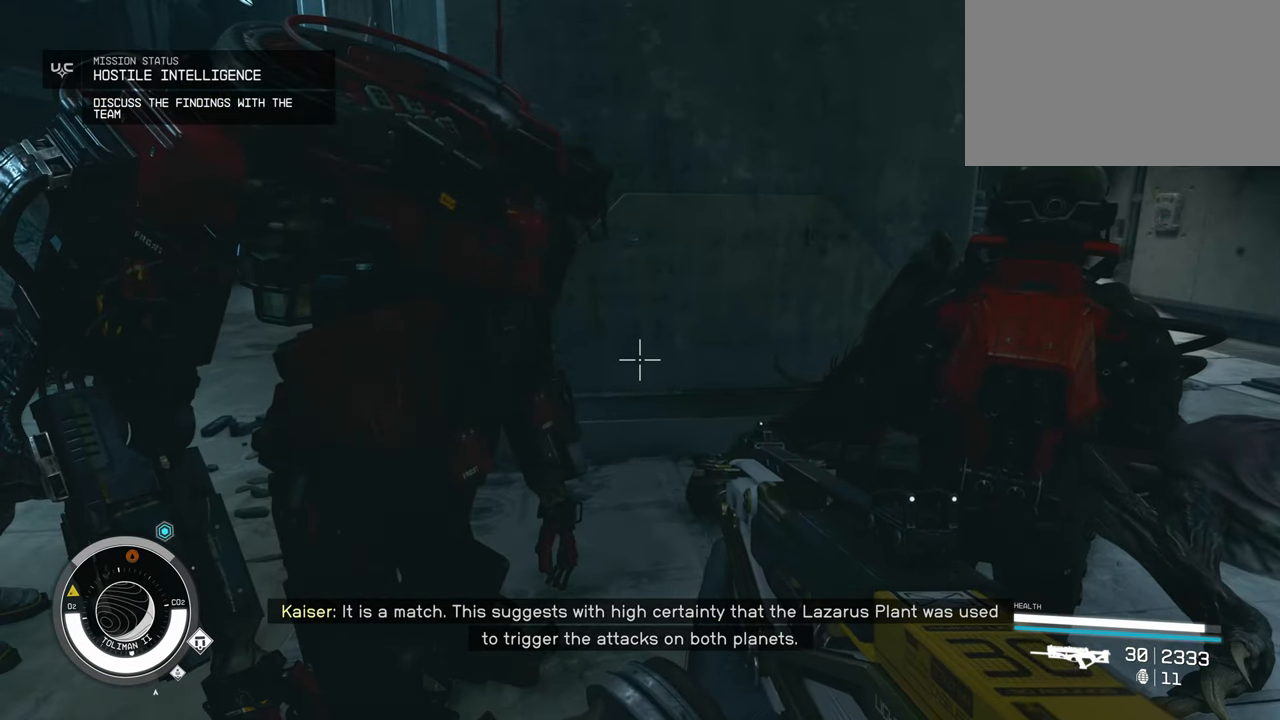
{"keys": ["s"], "mouse": [], "events": [[283, "s", "down"]]}
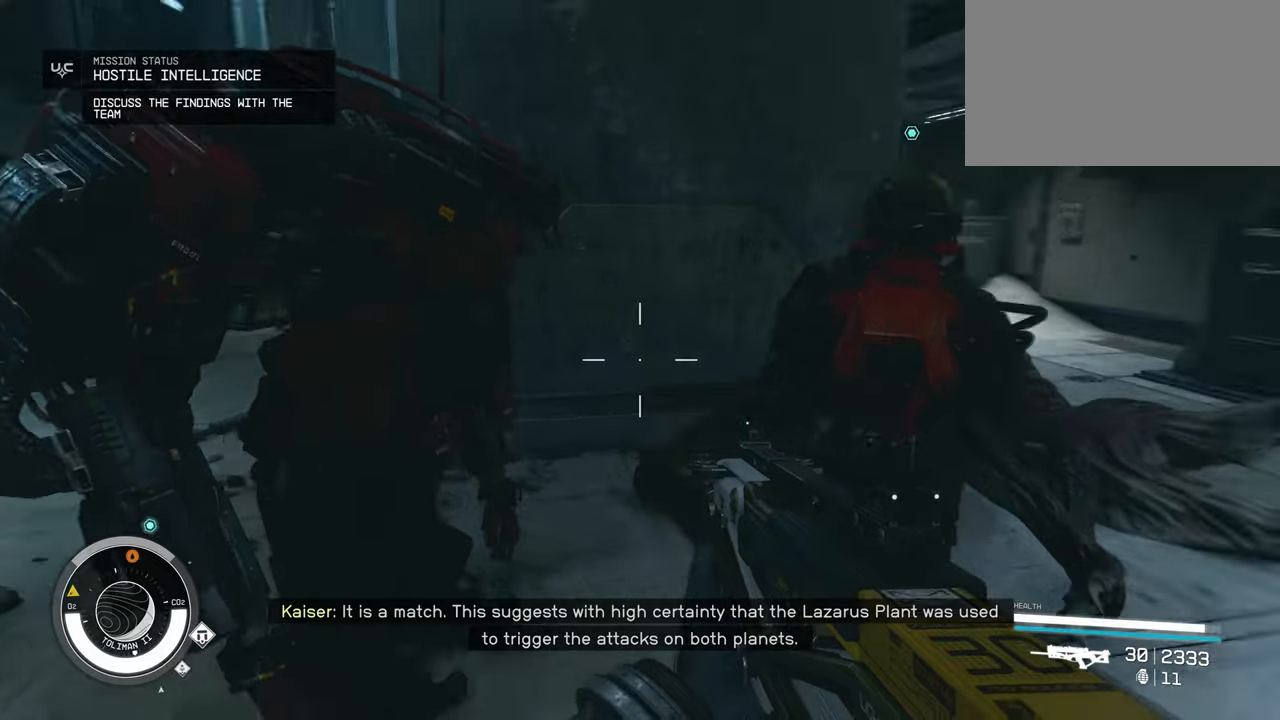
{"keys": ["d"], "mouse": [], "events": [[17, "s", "up"], [150, "d", "down"]]}
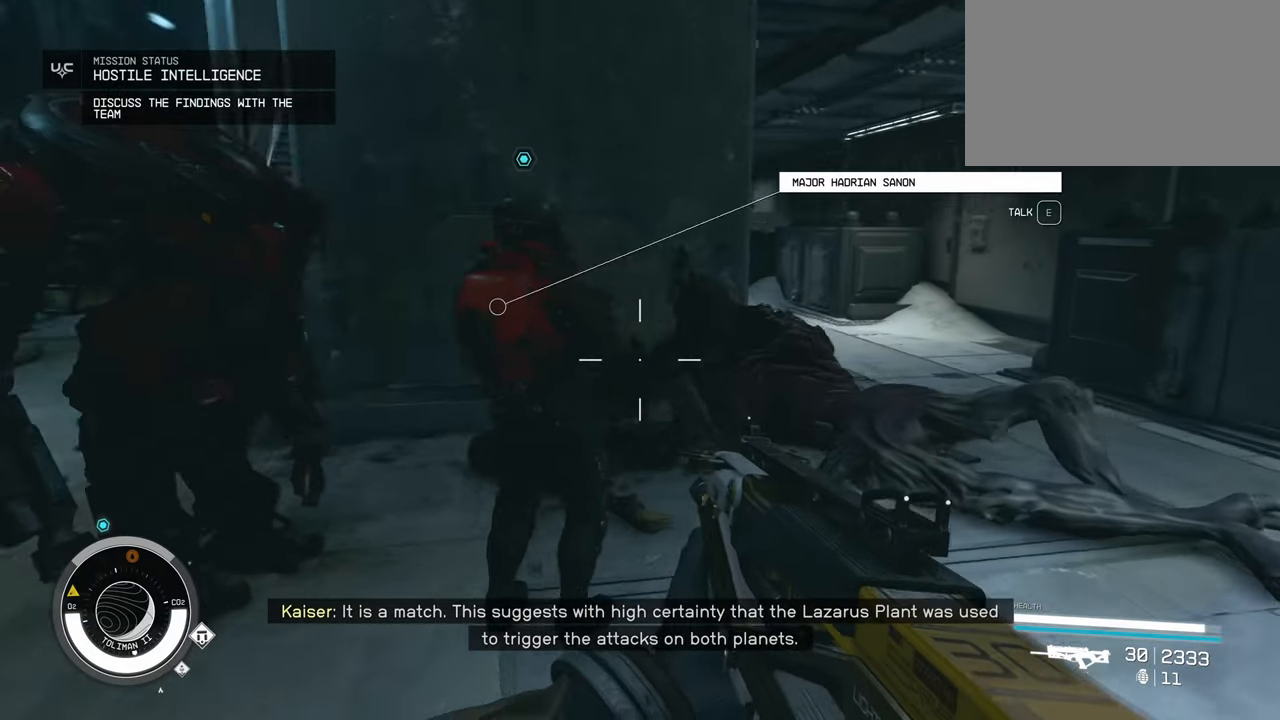
{"keys": ["d"], "mouse": [], "events": []}
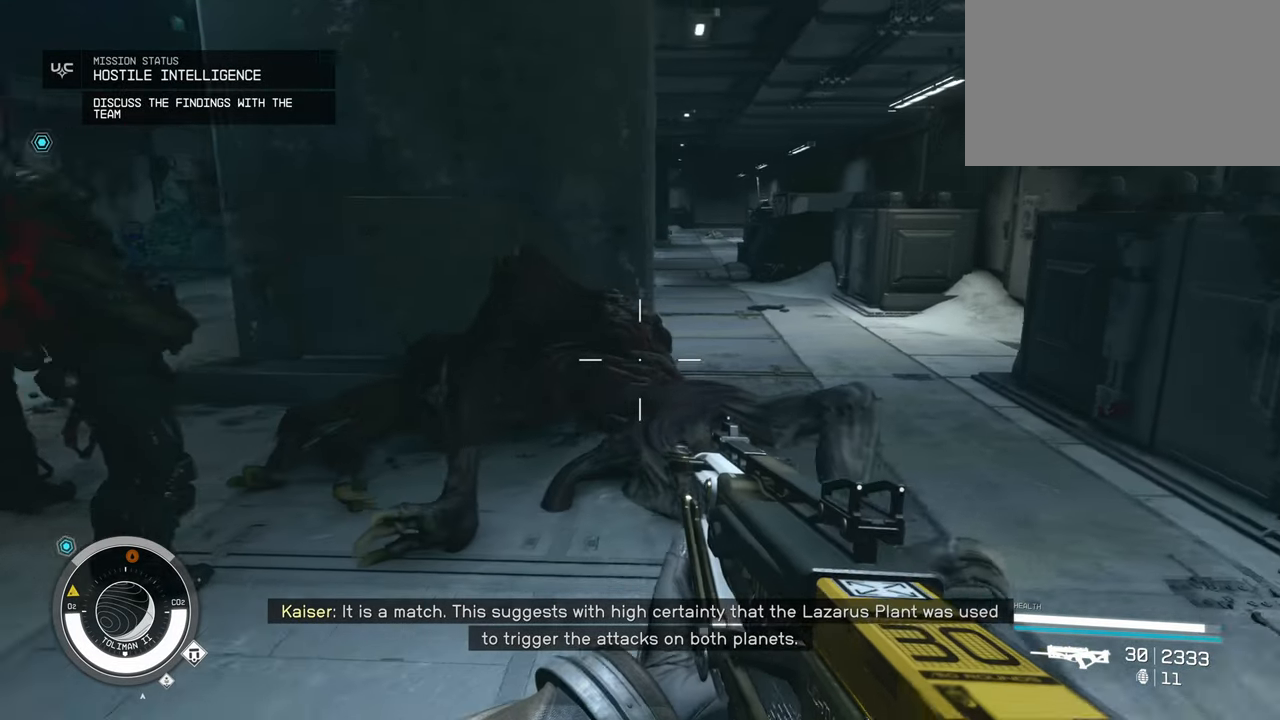
{"keys": ["w"], "mouse": [], "events": [[150, "d", "up"], [233, "w", "down"]]}
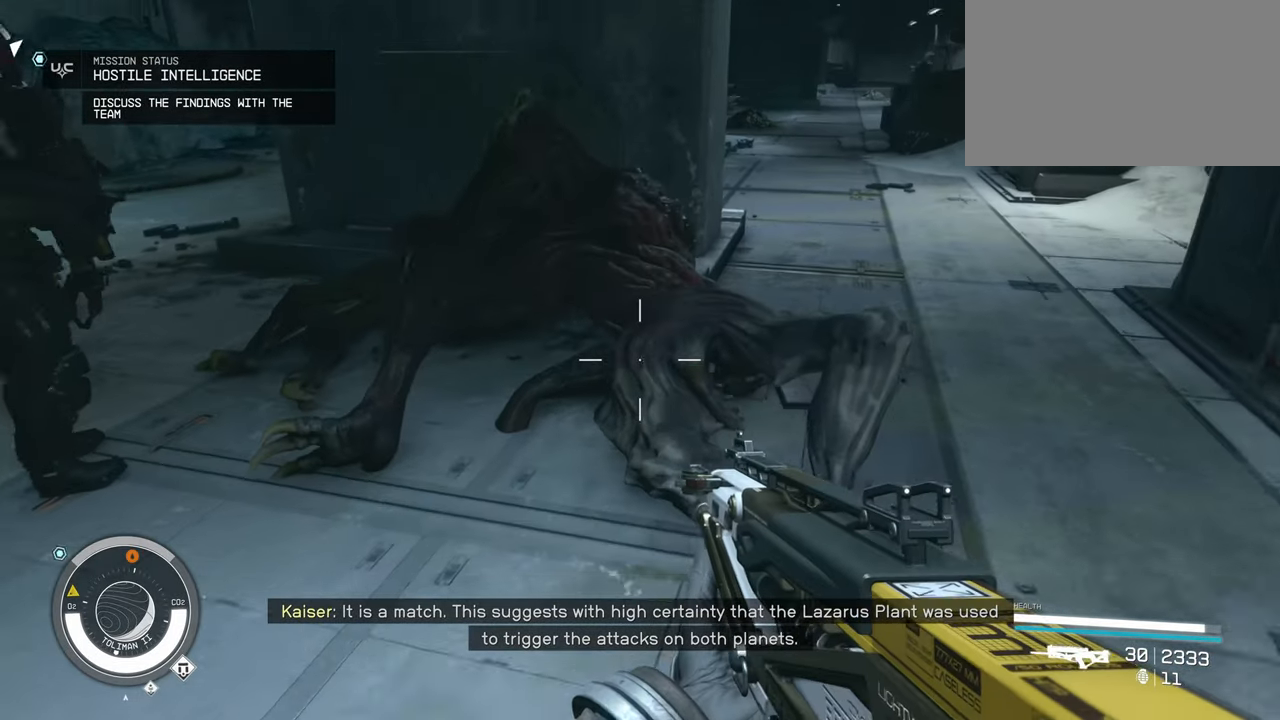
{"keys": ["w"], "mouse": [], "events": []}
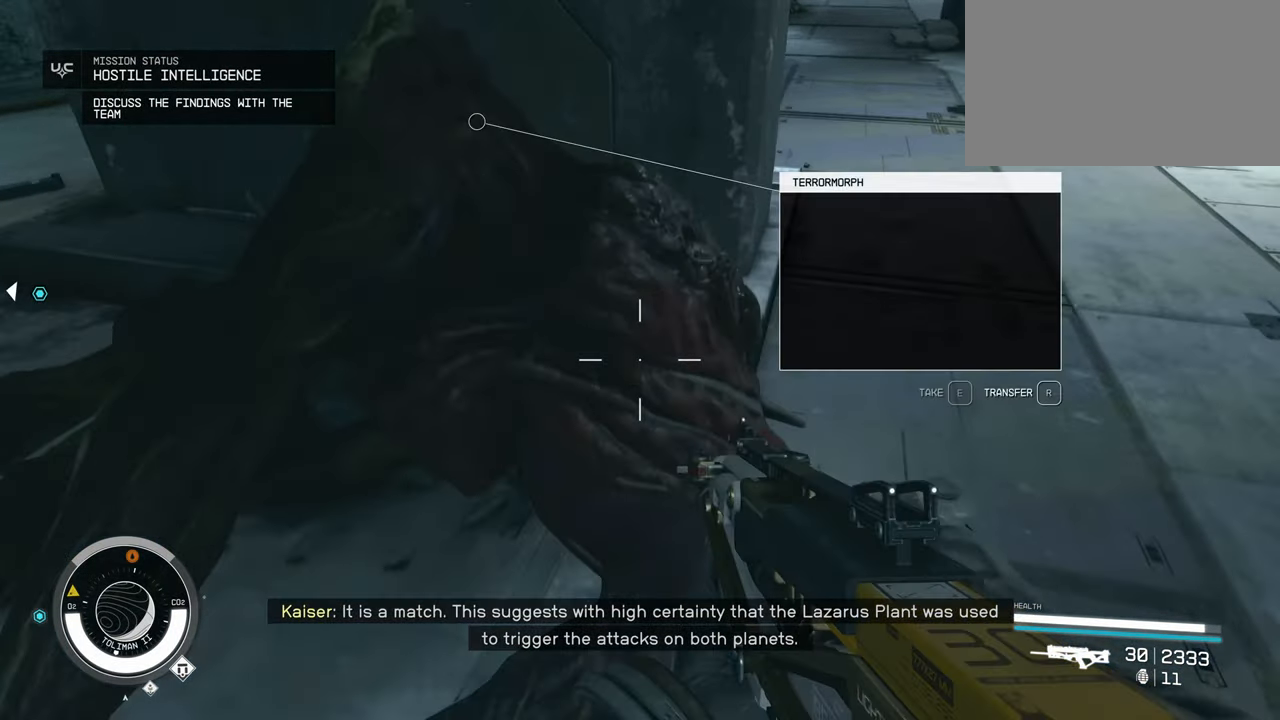
{"keys": [], "mouse": [], "events": [[317, "w", "up"]]}
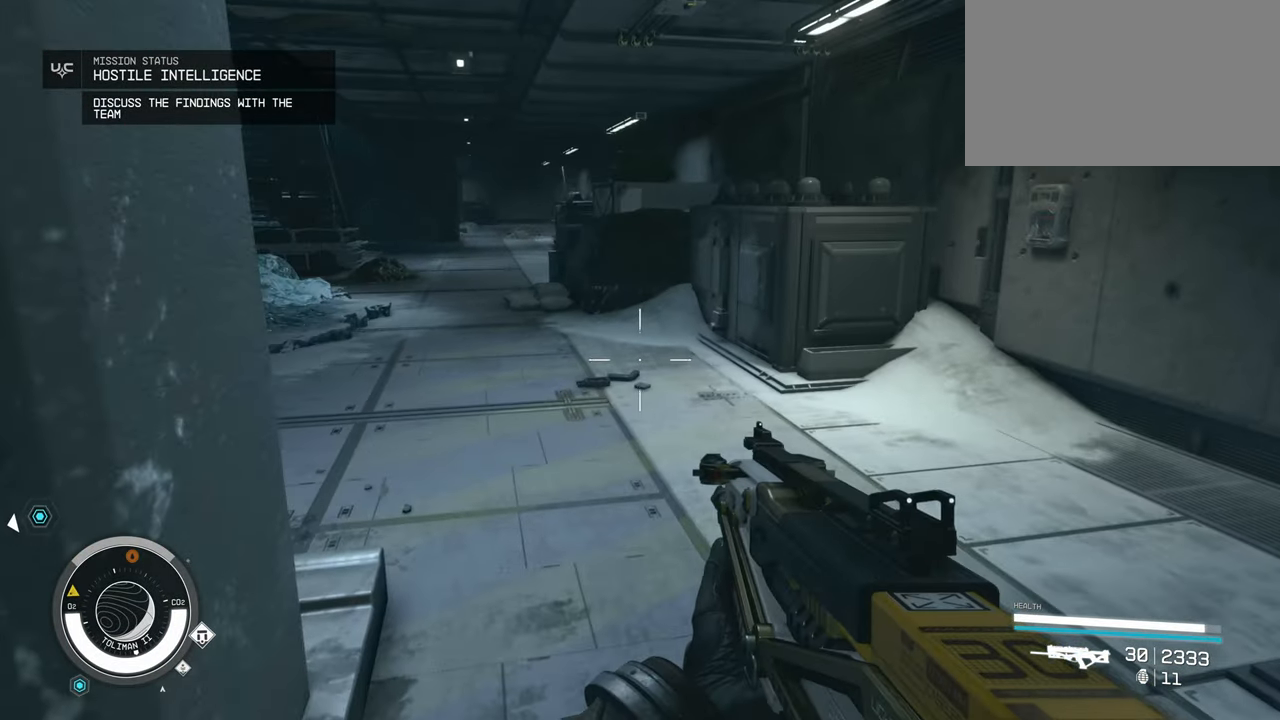
{"keys": [], "mouse": [], "events": []}
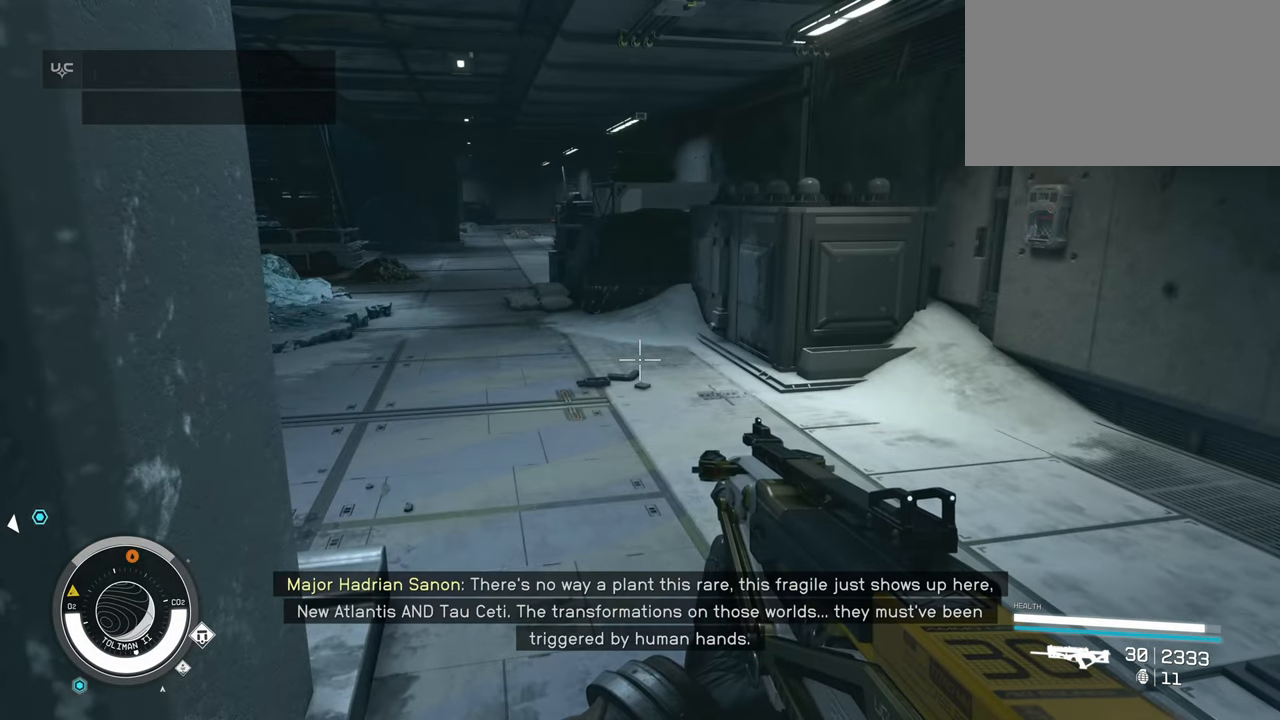
{"keys": [], "mouse": [], "events": []}
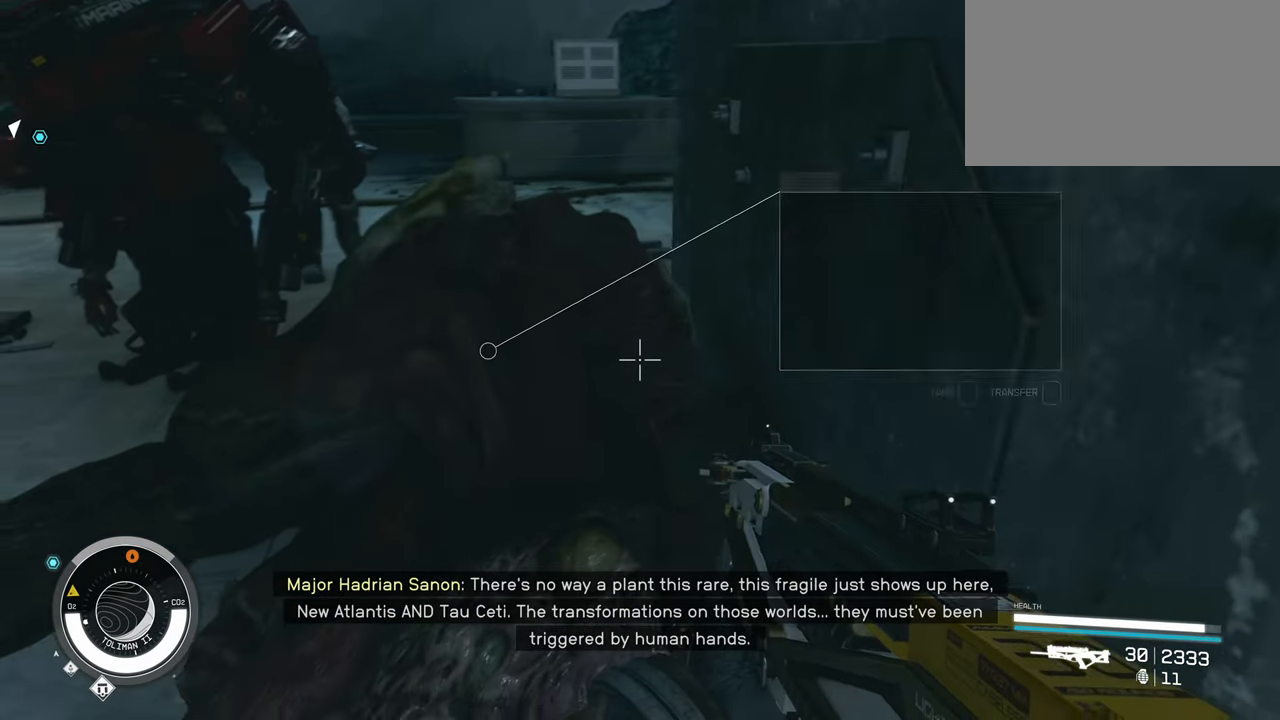
{"keys": [], "mouse": [], "events": [[217, "w", "down"], [500, "w", "up"]]}
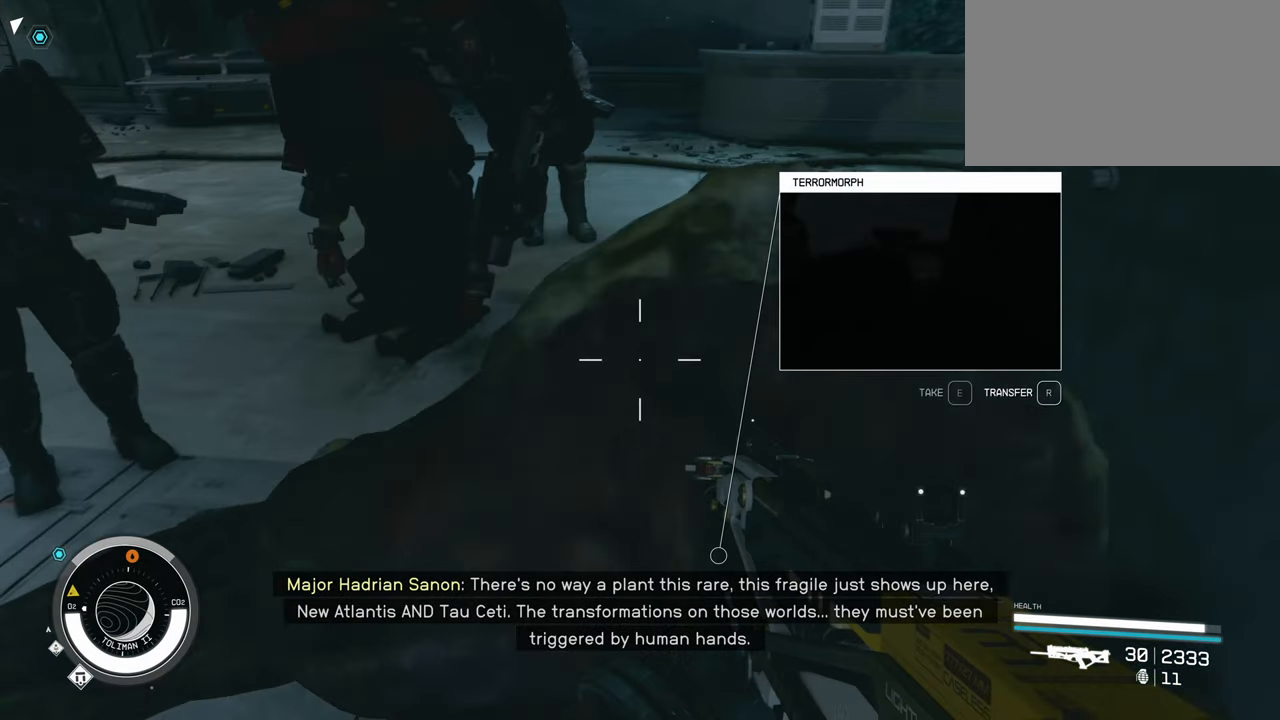
{"keys": [], "mouse": [], "events": []}
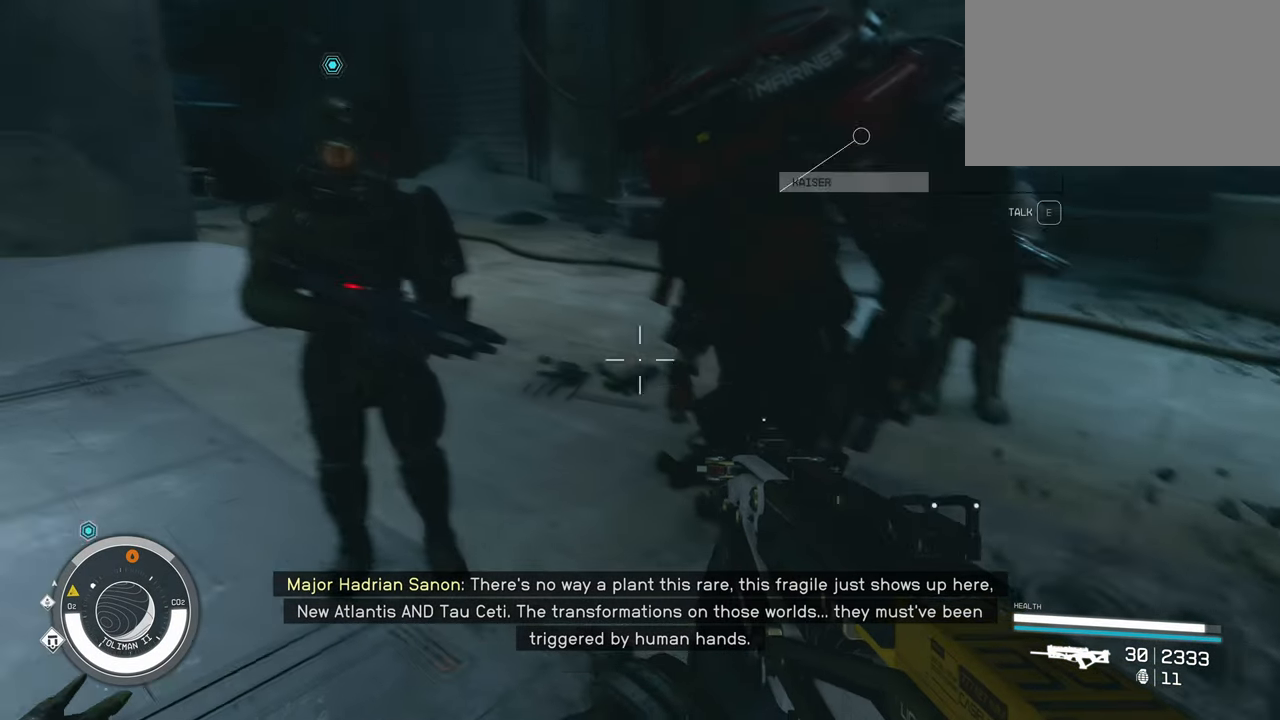
{"keys": [], "mouse": [], "events": []}
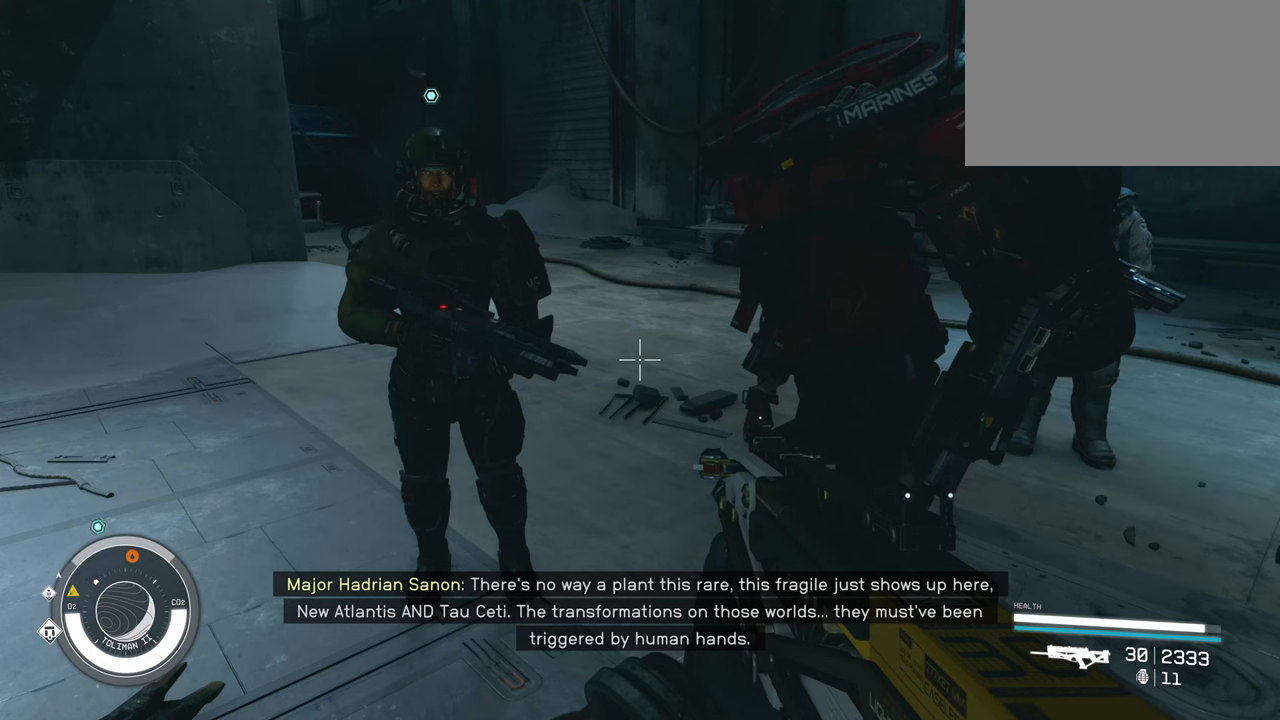
{"keys": [], "mouse": [], "events": []}
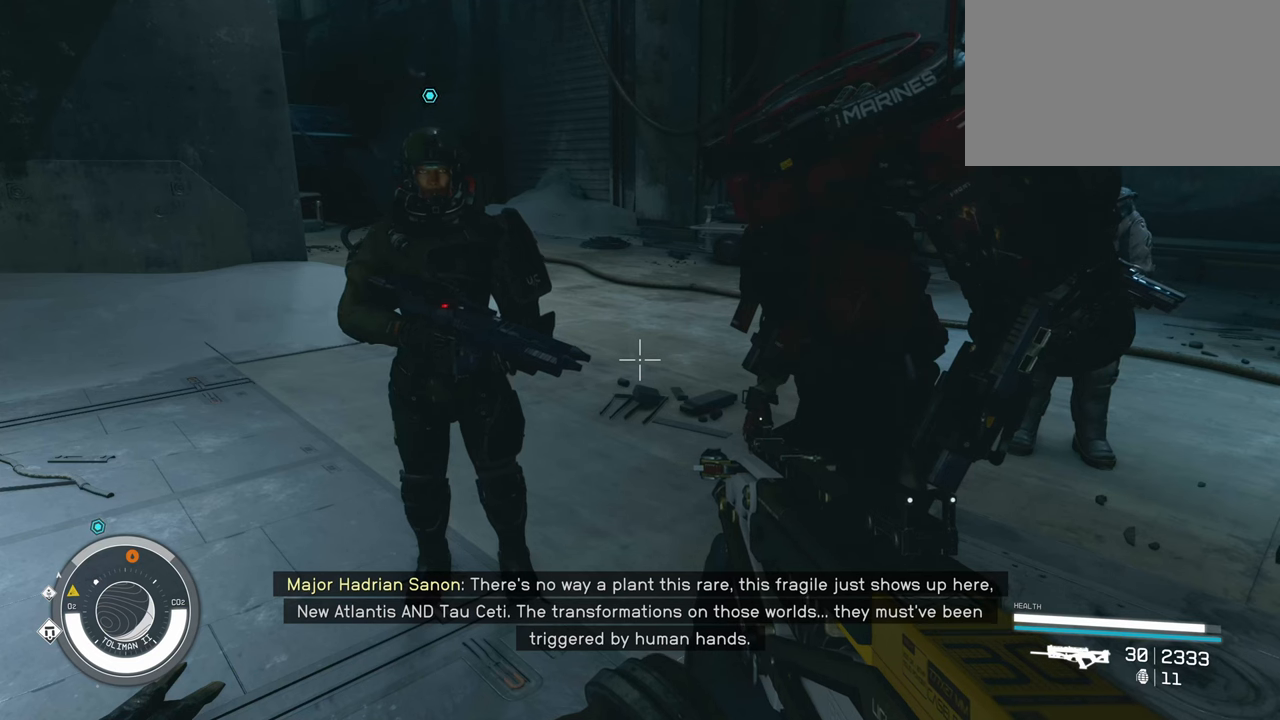
{"keys": [], "mouse": [], "events": [[150, "w", "down"], [384, "w", "up"]]}
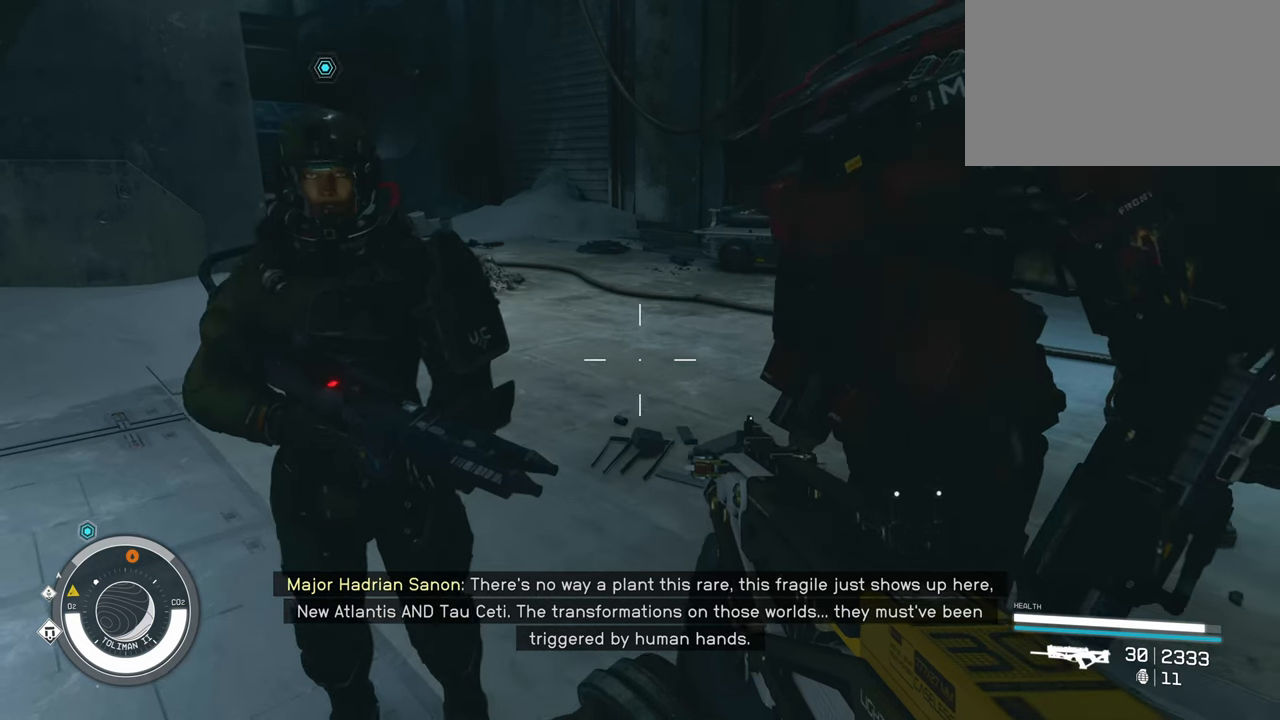
{"keys": [], "mouse": [], "events": []}
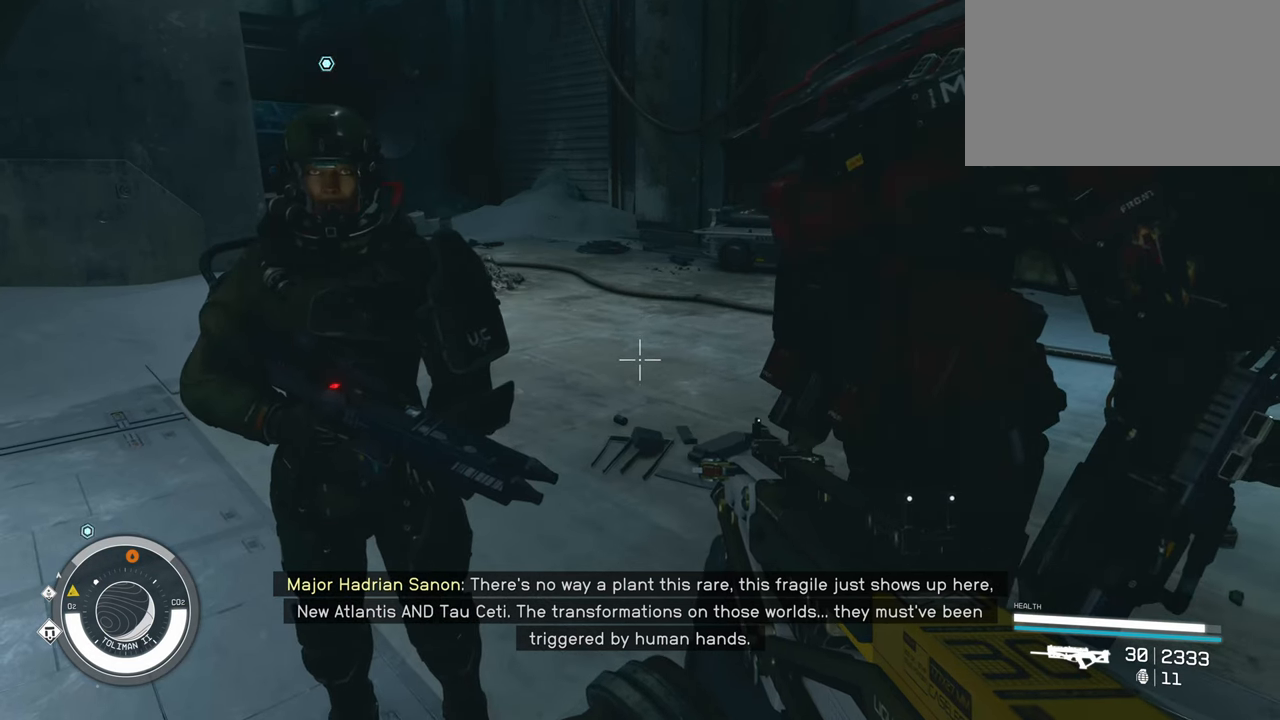
{"keys": [], "mouse": [], "events": [[217, "mouse_wheel", "down"], [267, "mouse_wheel", "up"]]}
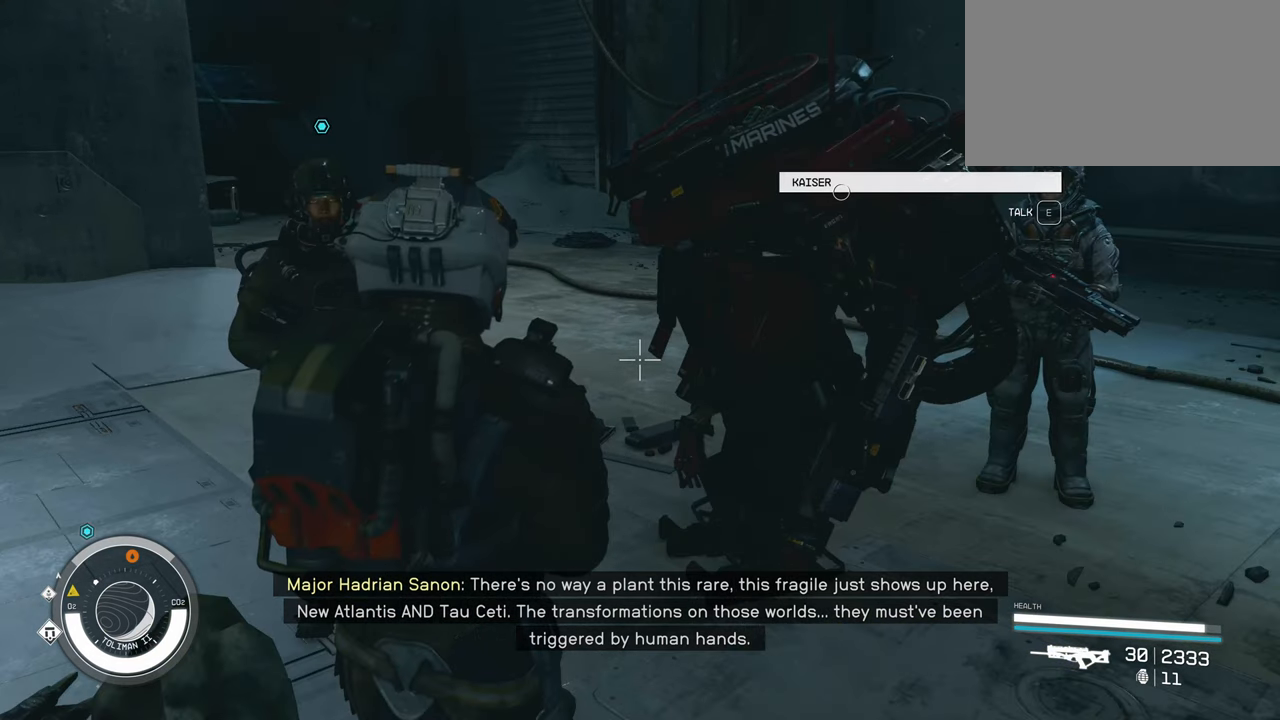
{"keys": [], "mouse": [], "events": [[234, "mouse_wheel", "down"], [284, "mouse_wheel", "up"]]}
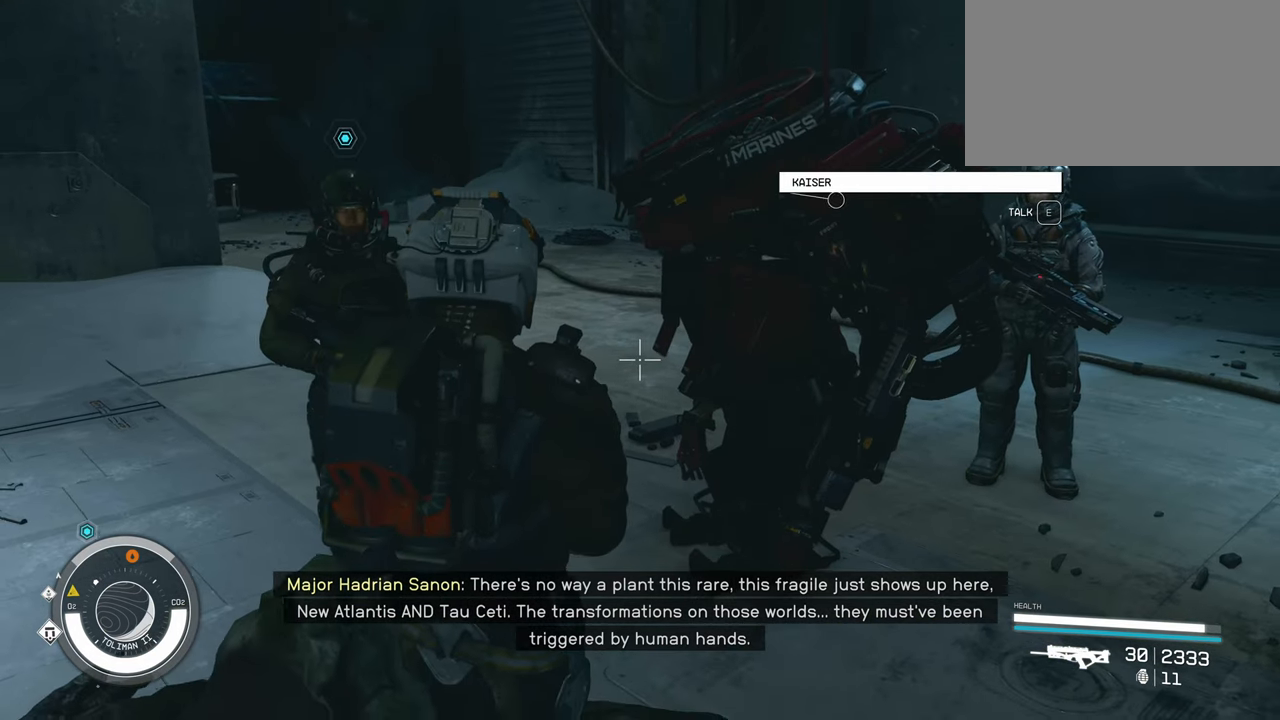
{"keys": [], "mouse": [], "events": []}
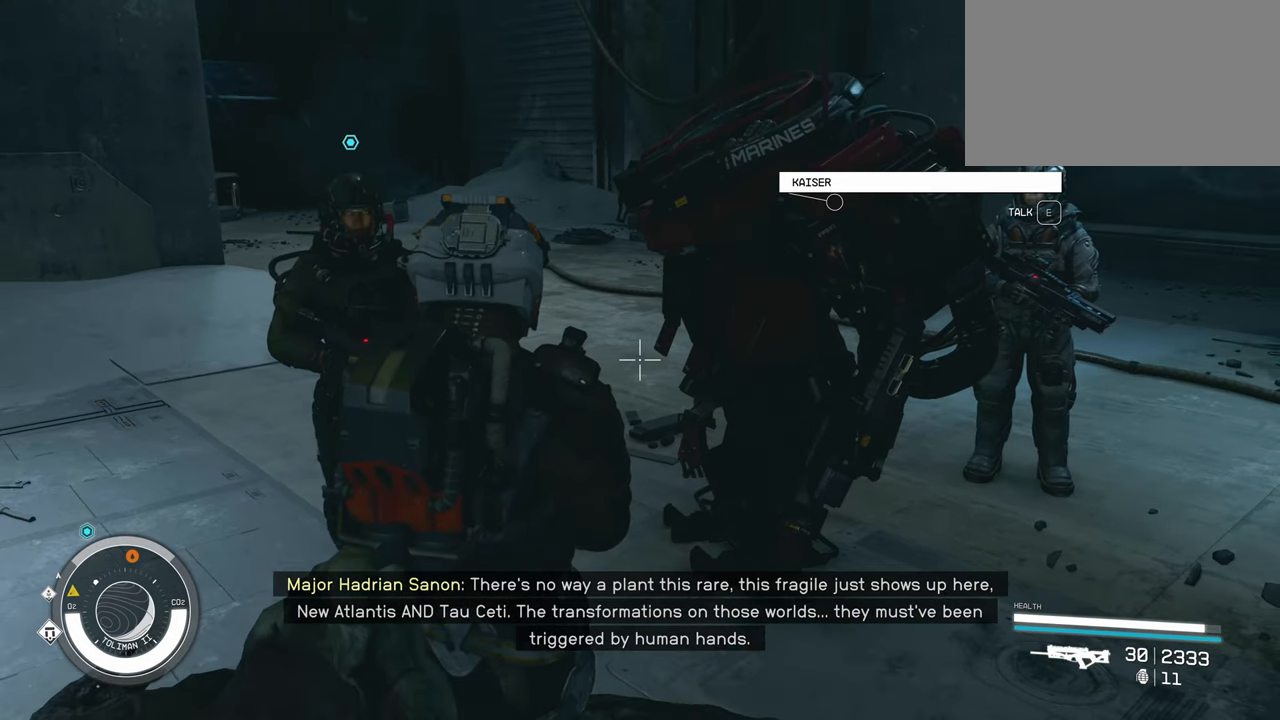
{"keys": [], "mouse": [], "events": [[134, "w", "down"], [317, "w", "up"]]}
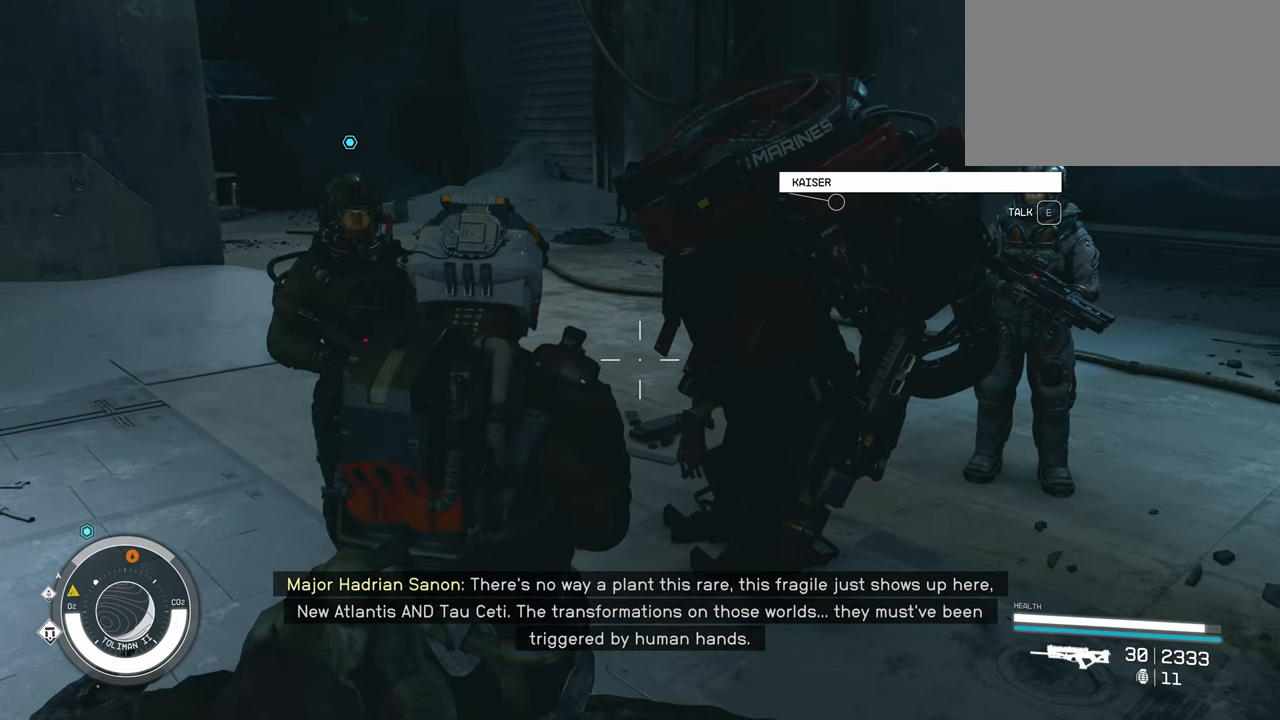
{"keys": ["f"], "mouse": [], "events": [[384, "f", "down"]]}
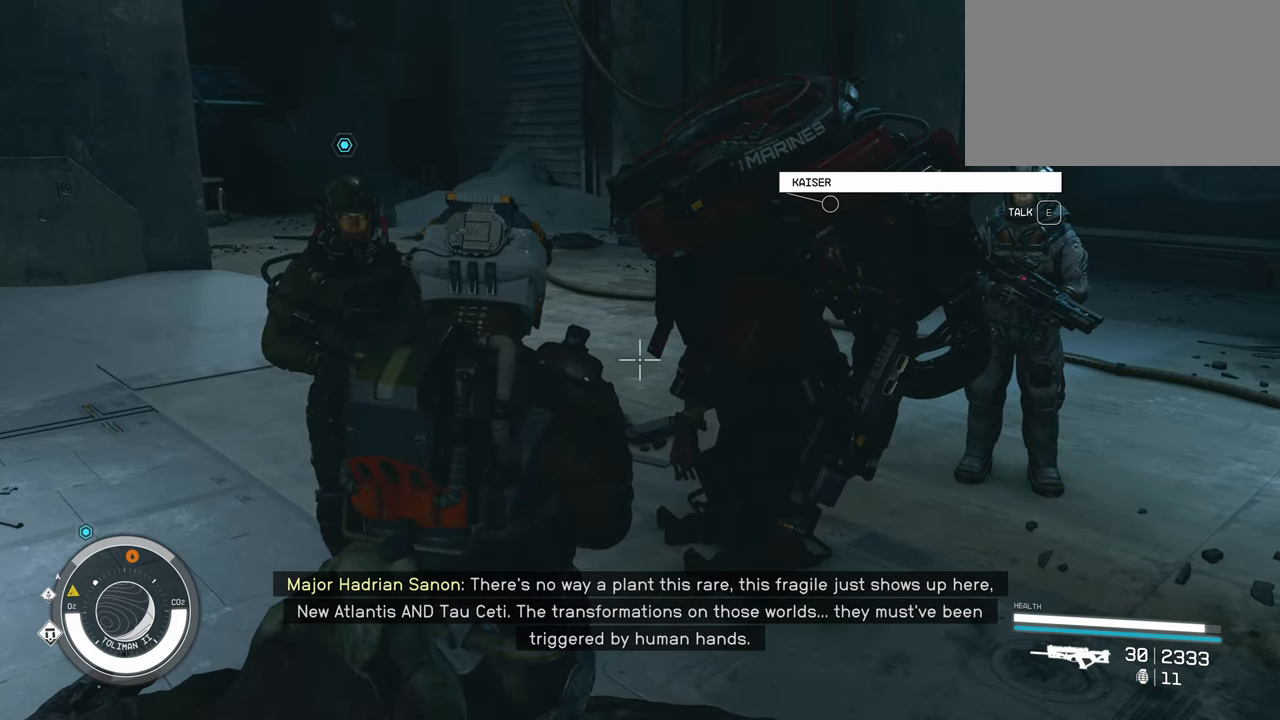
{"keys": ["f"], "mouse": [], "events": []}
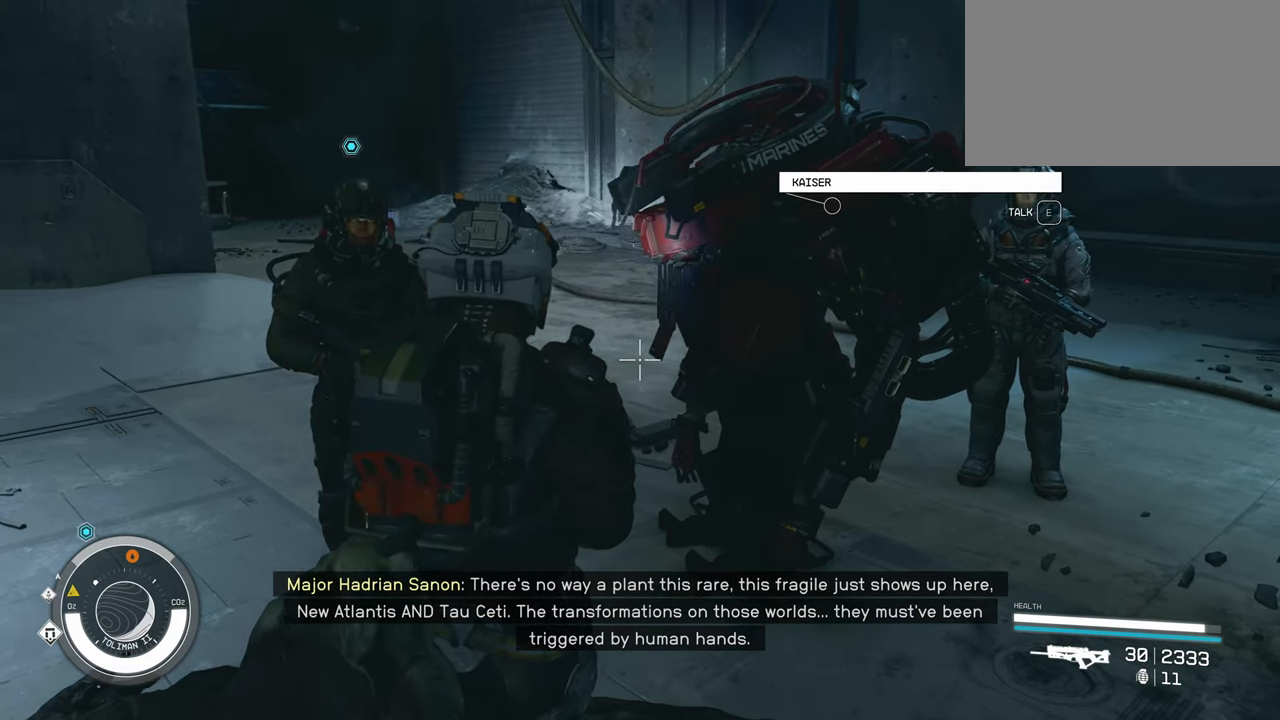
{"keys": [], "mouse": [], "events": [[267, "f", "up"]]}
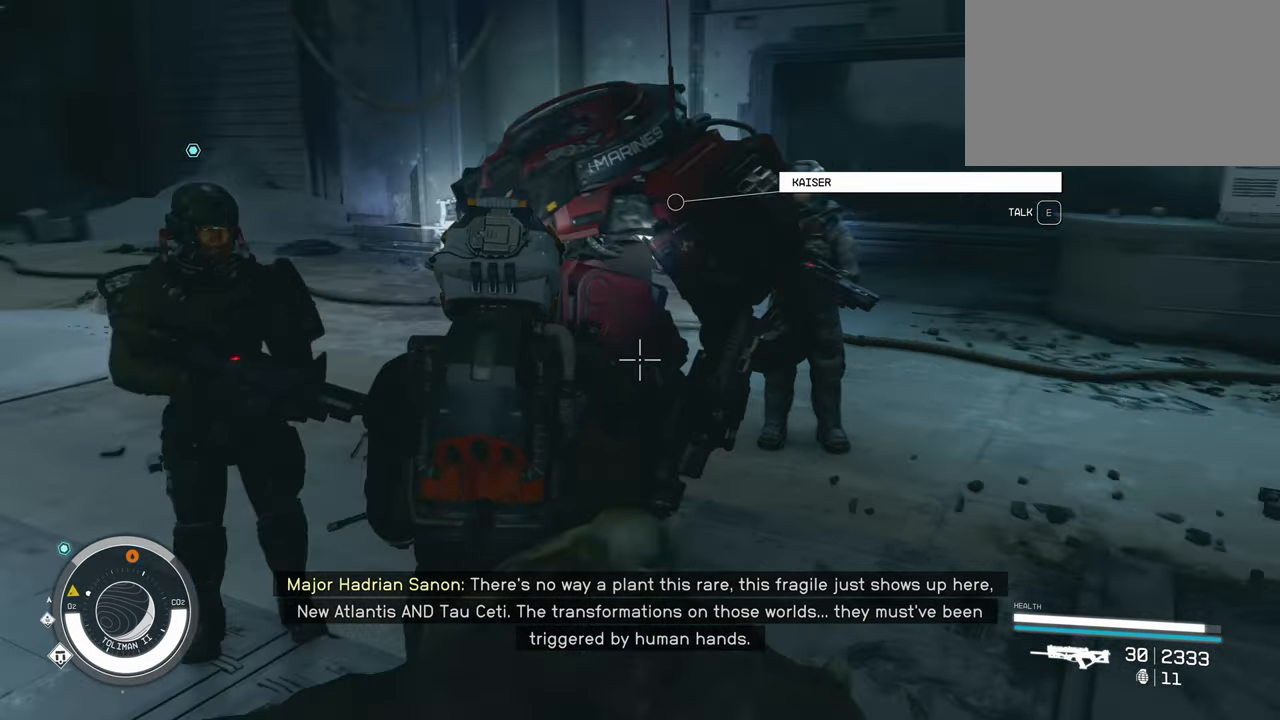
{"keys": [], "mouse": [], "events": []}
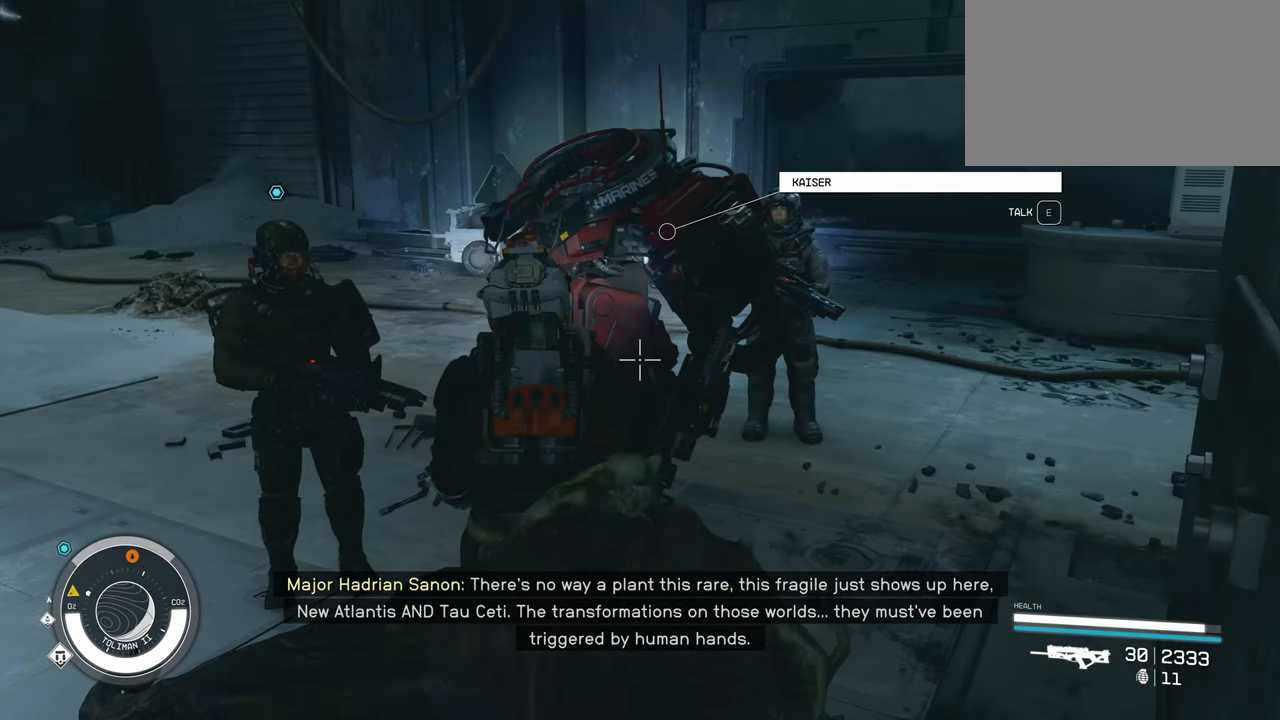
{"keys": [], "mouse": [], "events": []}
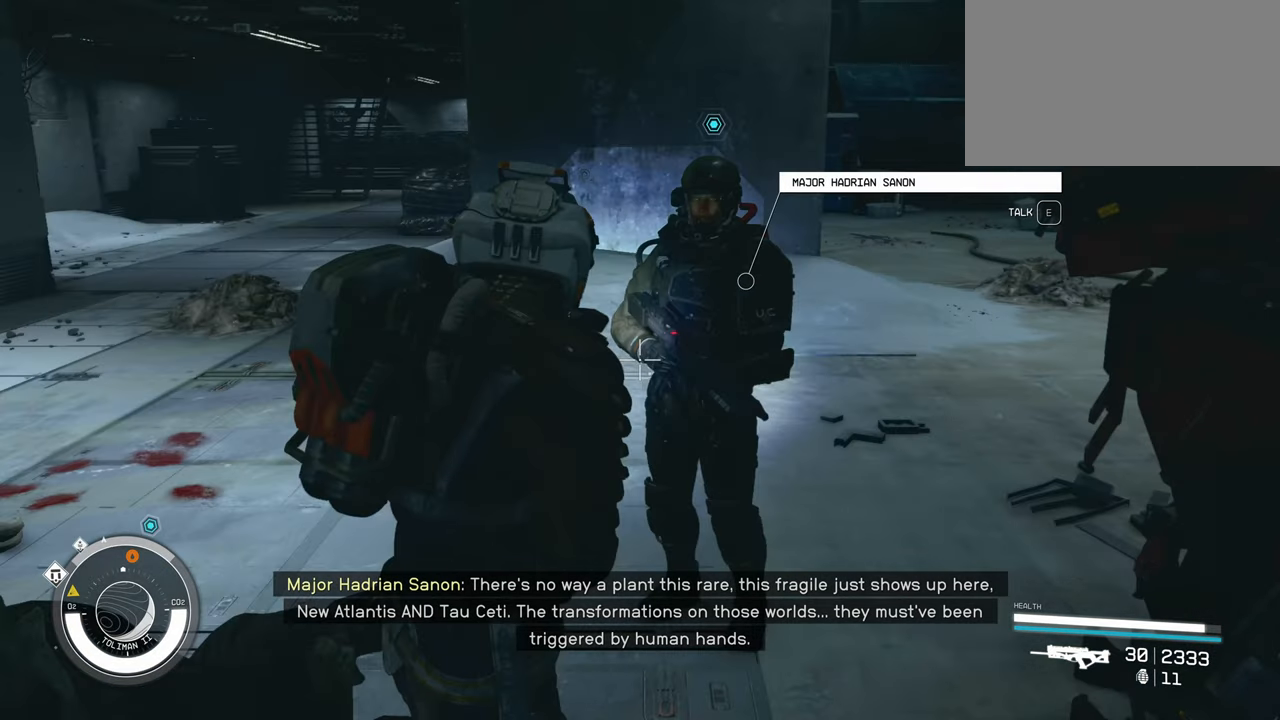
{"keys": ["w"], "mouse": [], "events": [[450, "w", "down"]]}
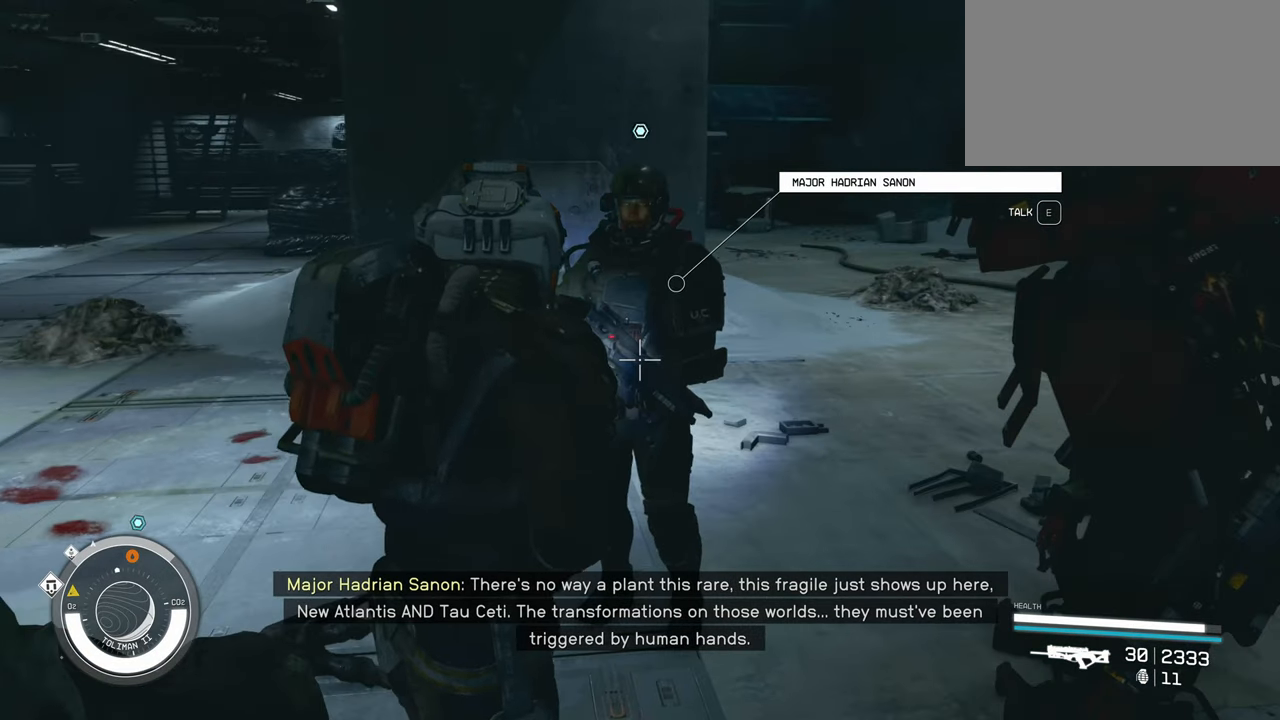
{"keys": ["w"], "mouse": [], "events": []}
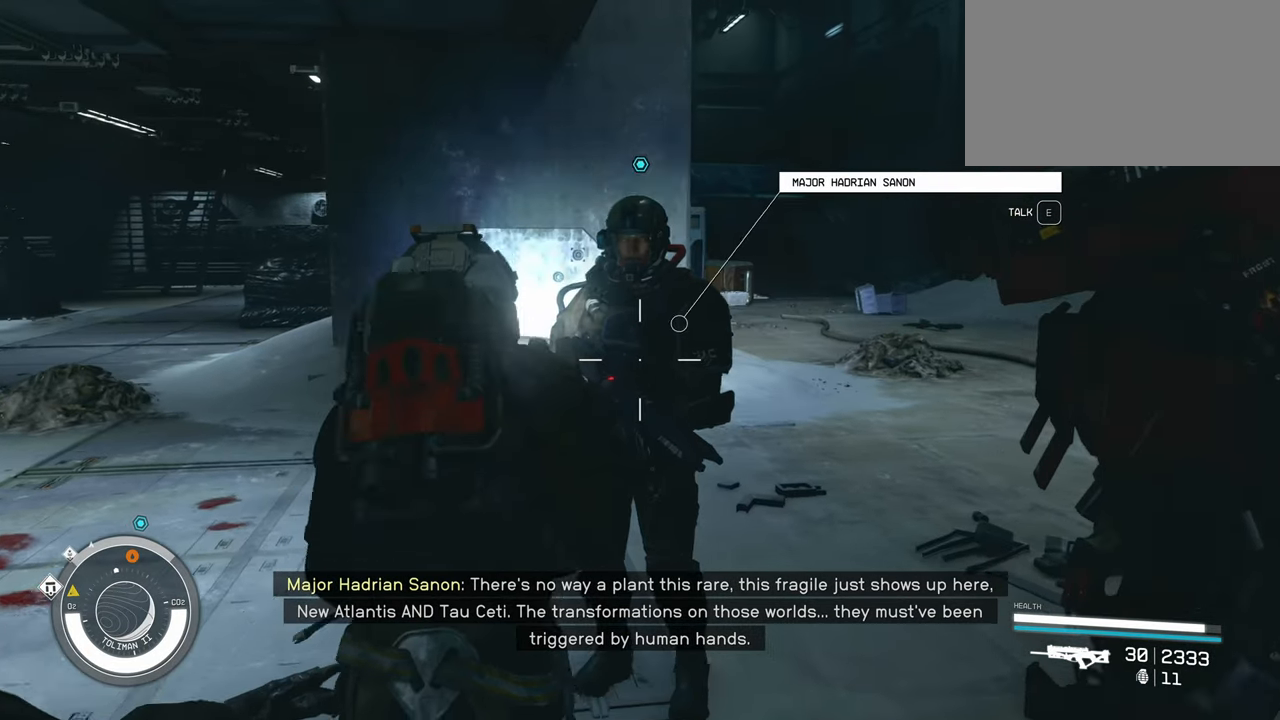
{"keys": [], "mouse": [], "events": [[116, "w", "up"], [433, "mouse_wheel", "down"], [483, "mouse_wheel", "up"]]}
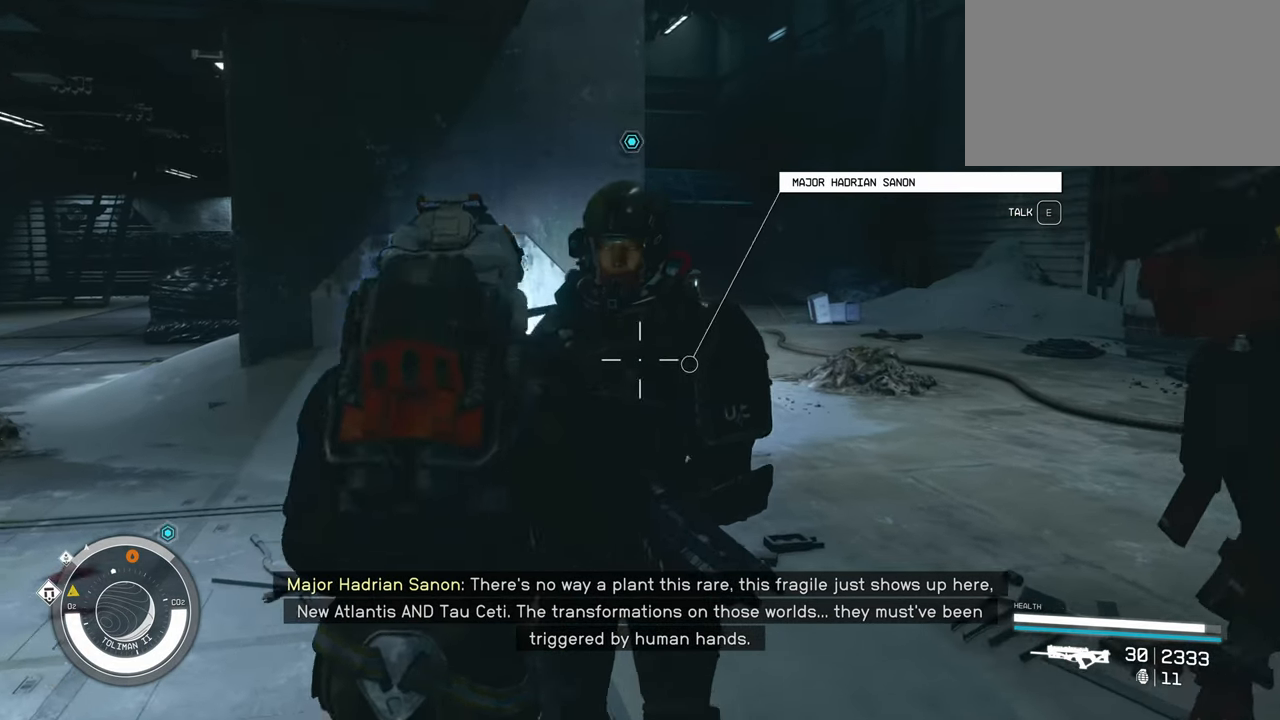
{"keys": [], "mouse": ["wheel"], "events": [[500, "mouse_wheel", "down"]]}
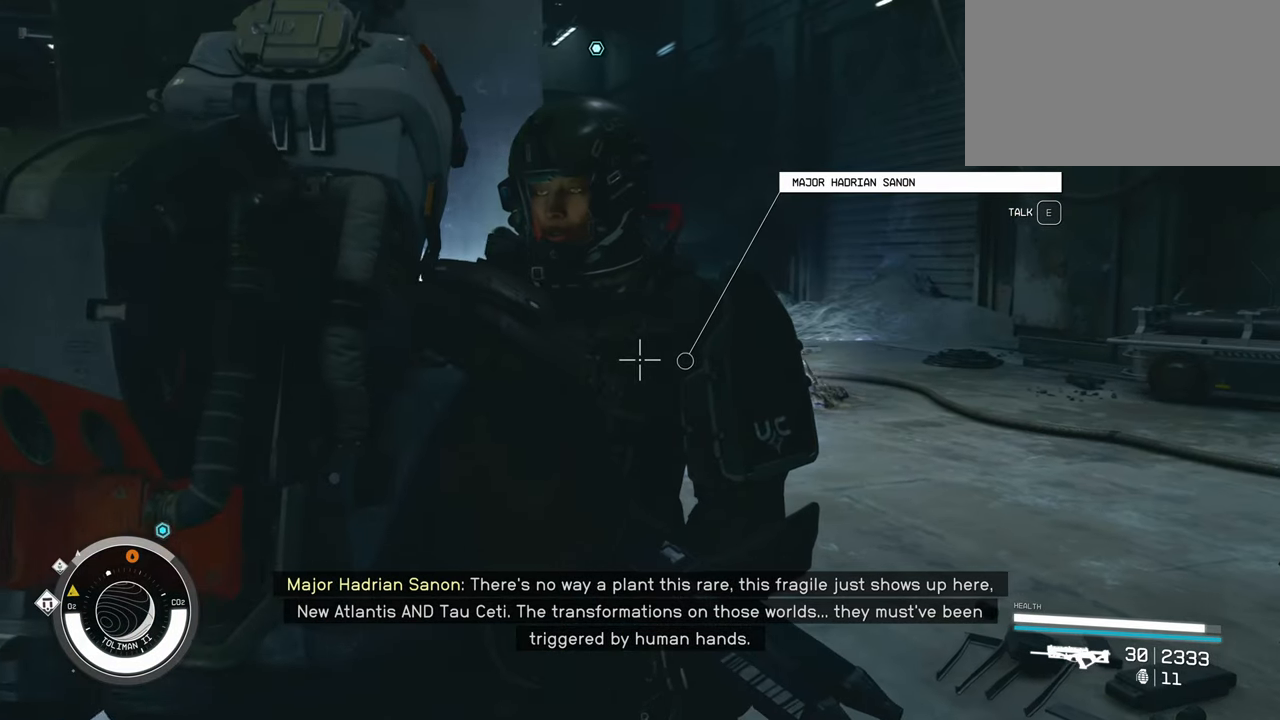
{"keys": [], "mouse": [], "events": [[50, "mouse_wheel", "up"]]}